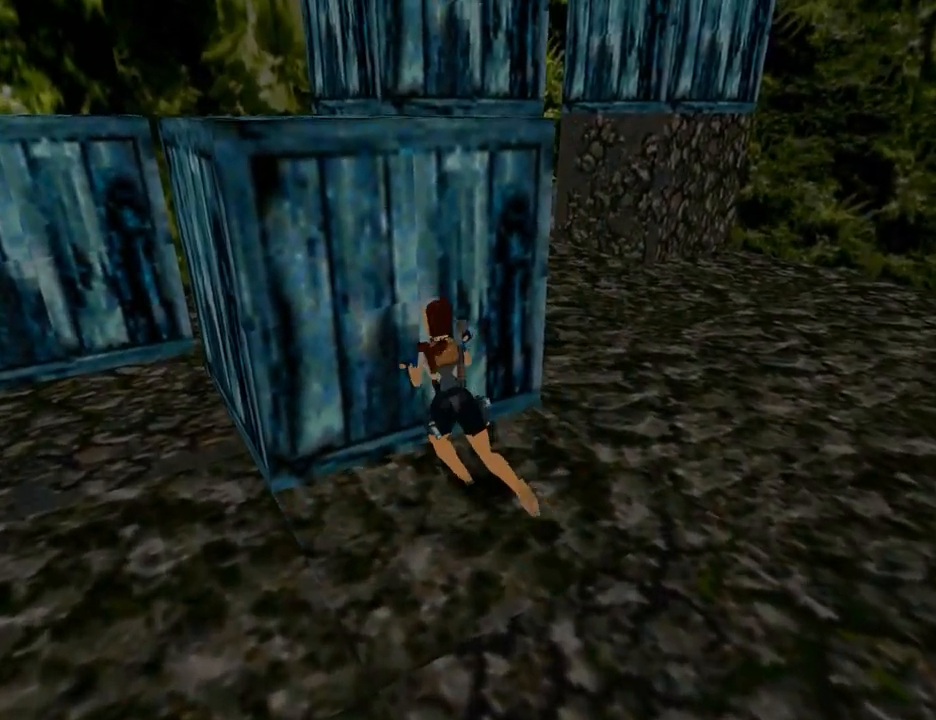
Gameplay with a controller (PlayStation layout); each line is a JSON object with the inputs held at the frame after it. "events" lists button and stick changes between this image and that frame as [ms after this image, input, new state], when the widget could be followed in between. Not read: L2 R2.
{"buttons": [], "left_stick": "center", "right_stick": "center", "events": []}
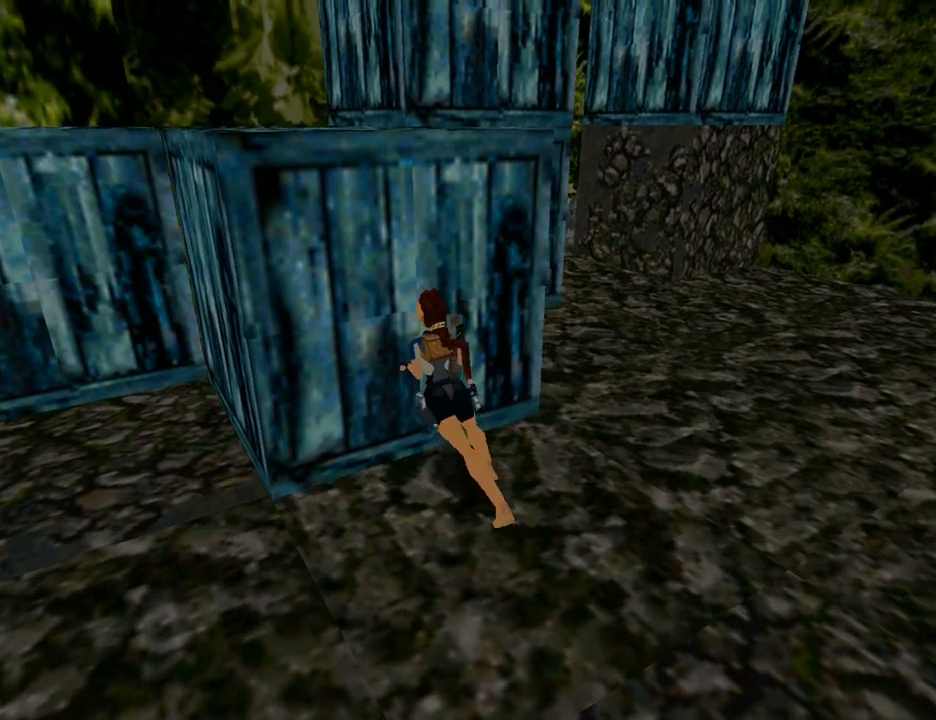
{"buttons": ["CROSS"], "left_stick": "center", "right_stick": "center", "events": [[433, "CROSS", "down"]]}
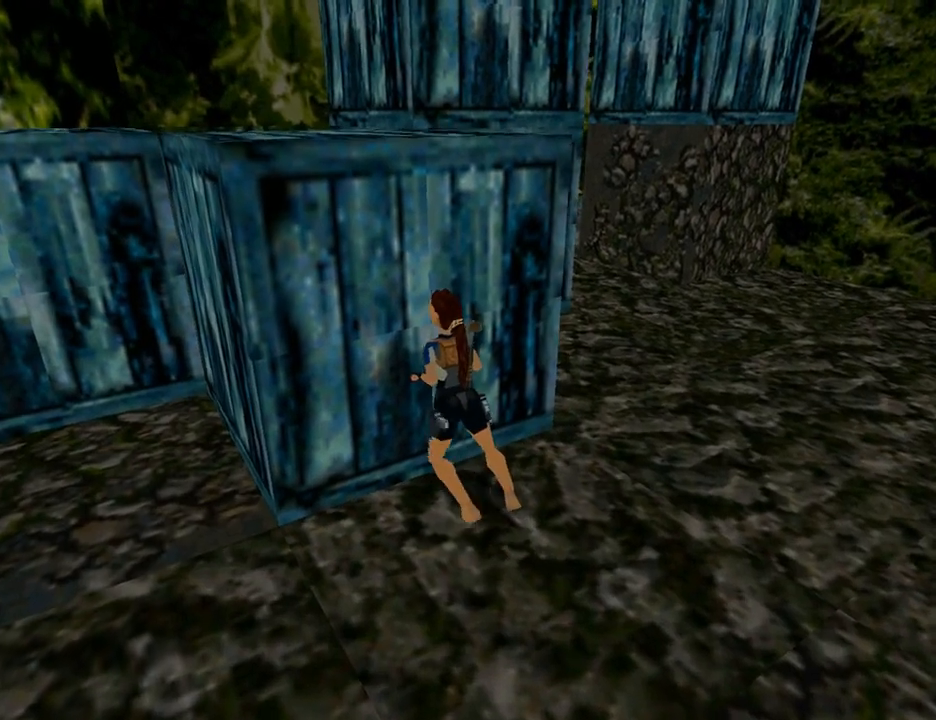
{"buttons": ["CROSS"], "left_stick": "center", "right_stick": "center", "events": []}
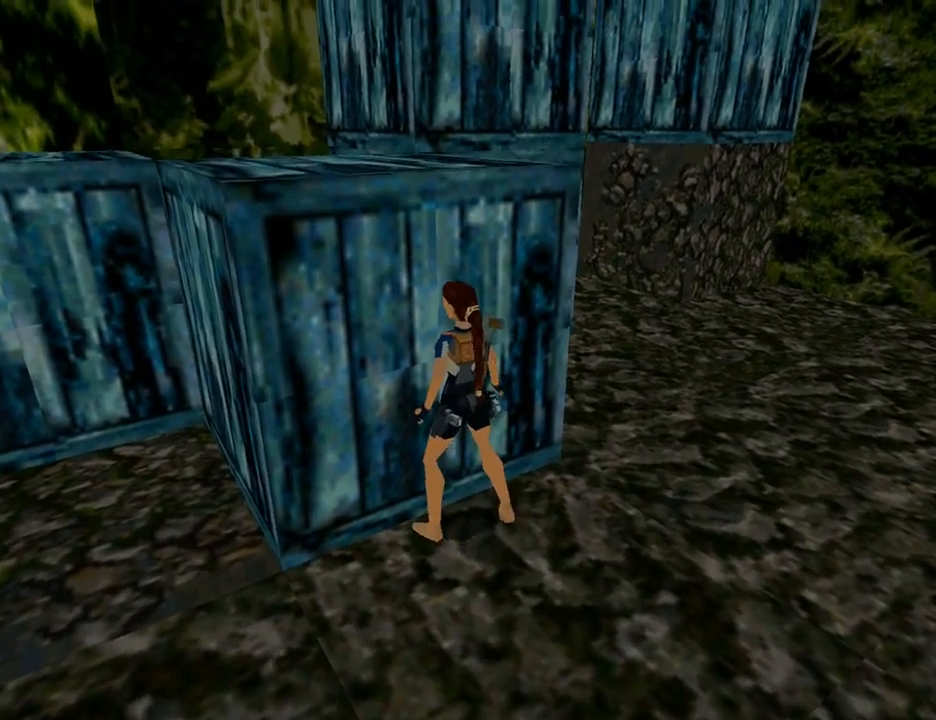
{"buttons": ["CROSS", "DPAD_UP"], "left_stick": "center", "right_stick": "center", "events": [[433, "DPAD_UP", "down"]]}
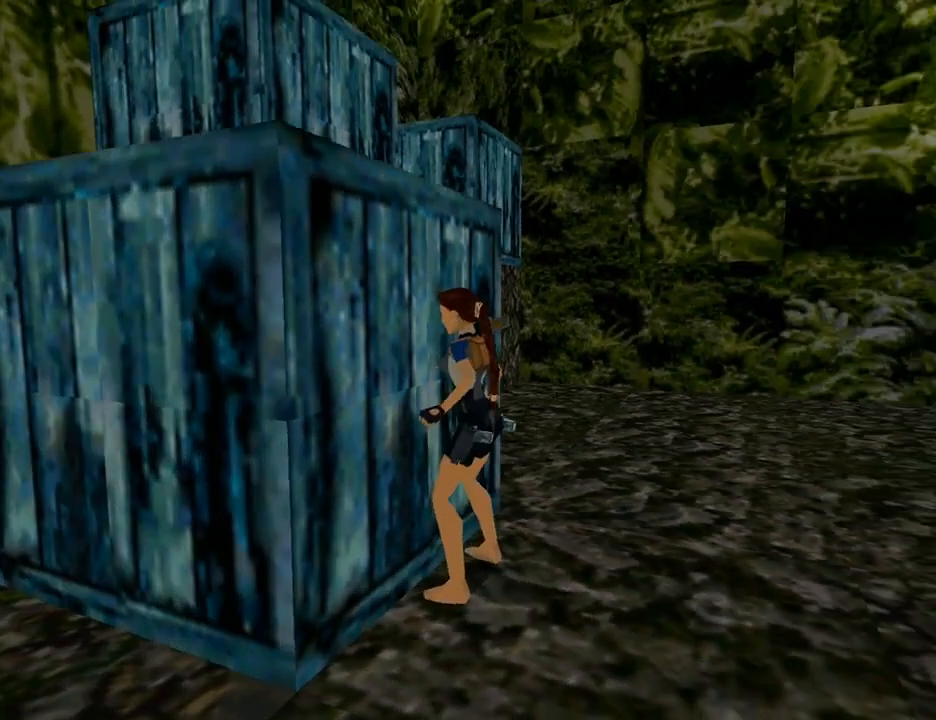
{"buttons": ["CROSS", "DPAD_UP"], "left_stick": "center", "right_stick": "center", "events": []}
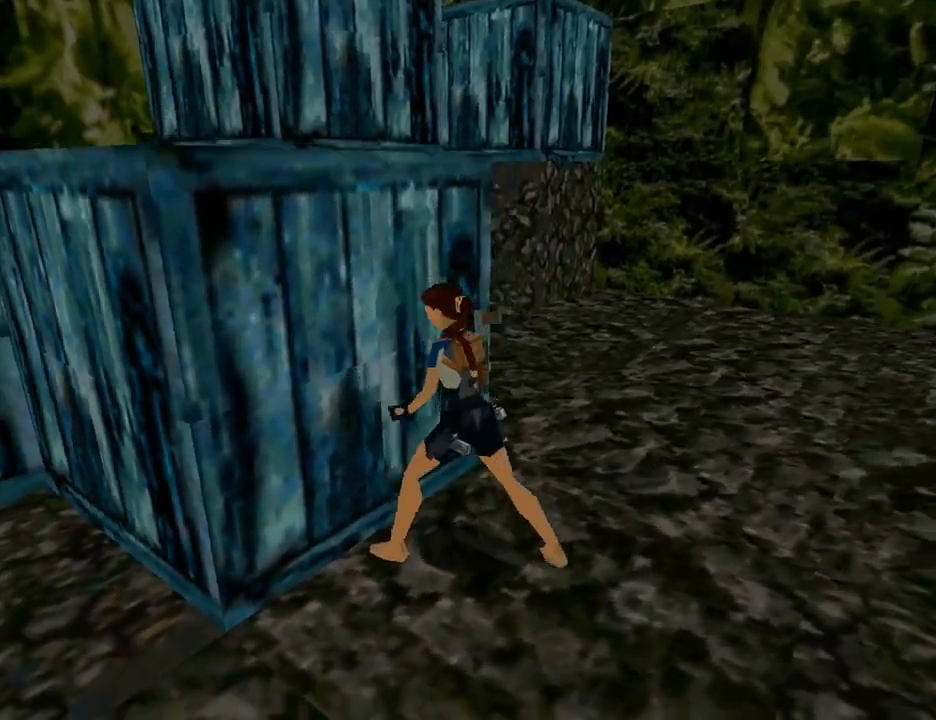
{"buttons": ["CROSS"], "left_stick": "center", "right_stick": "center", "events": [[433, "DPAD_UP", "up"]]}
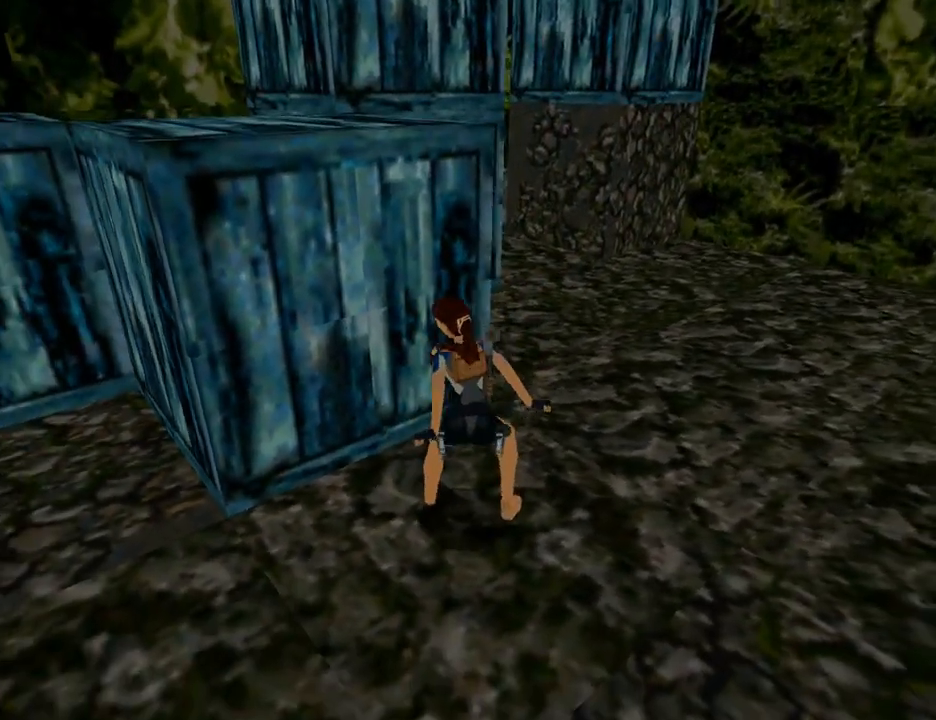
{"buttons": [], "left_stick": "center", "right_stick": "center", "events": [[67, "CROSS", "up"]]}
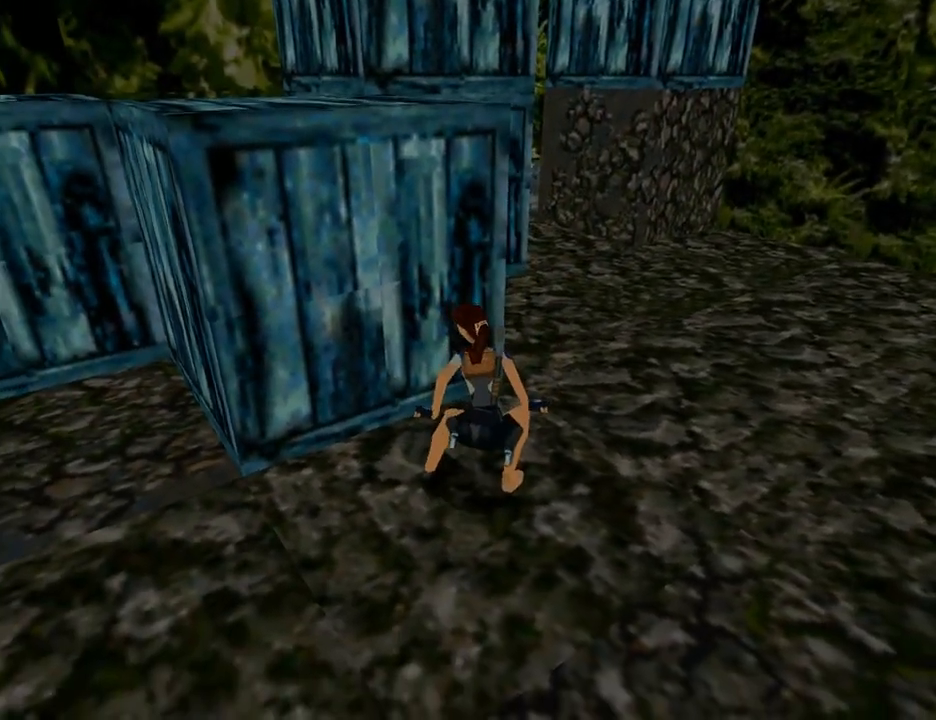
{"buttons": [], "left_stick": "center", "right_stick": "center", "events": []}
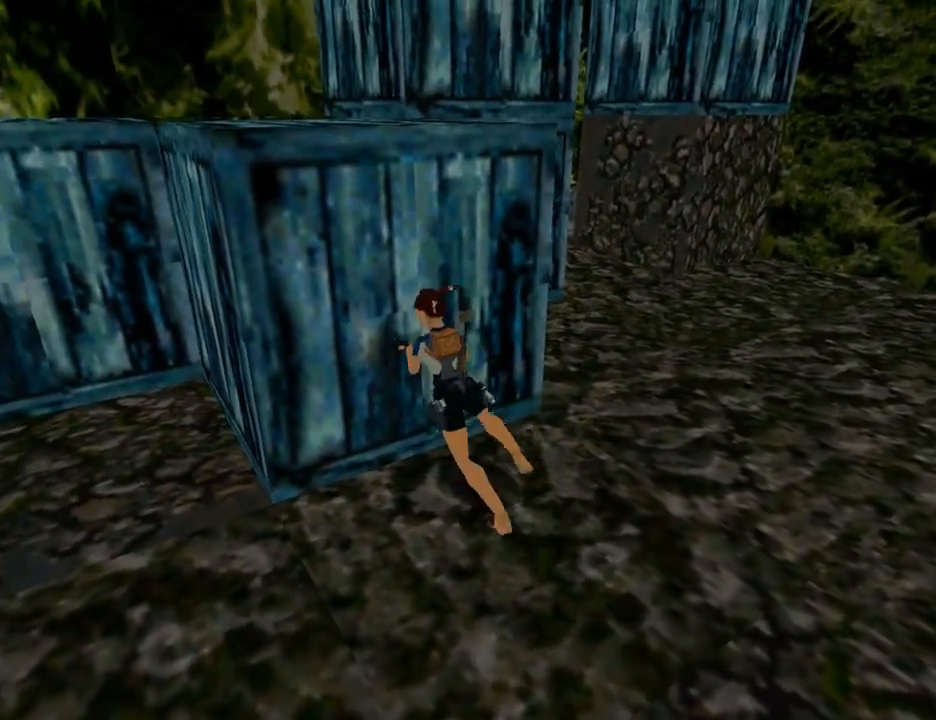
{"buttons": [], "left_stick": "center", "right_stick": "center", "events": []}
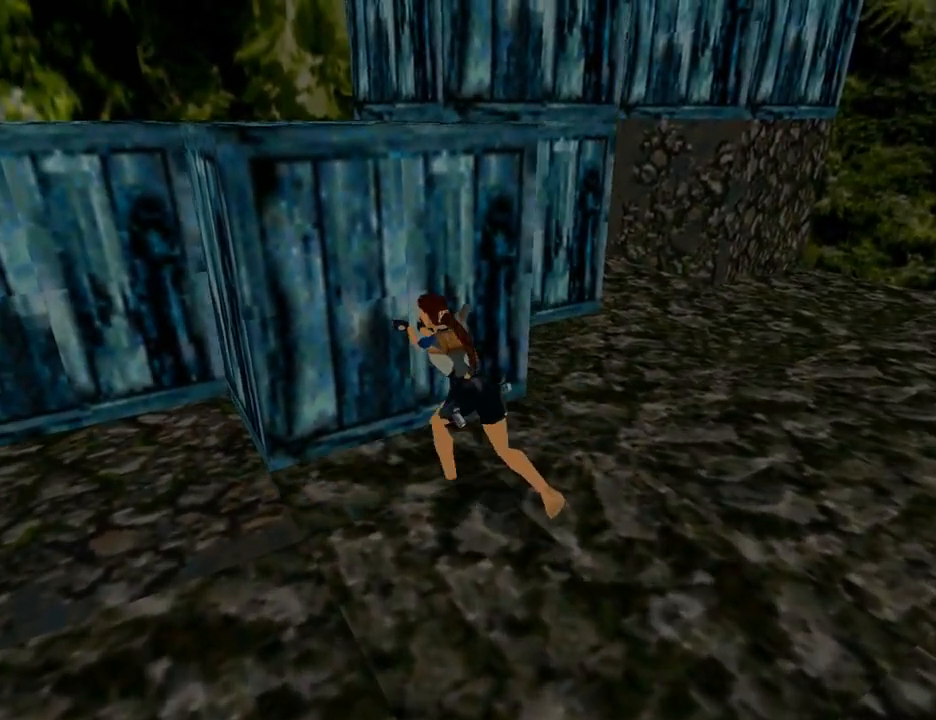
{"buttons": [], "left_stick": "center", "right_stick": "center", "events": []}
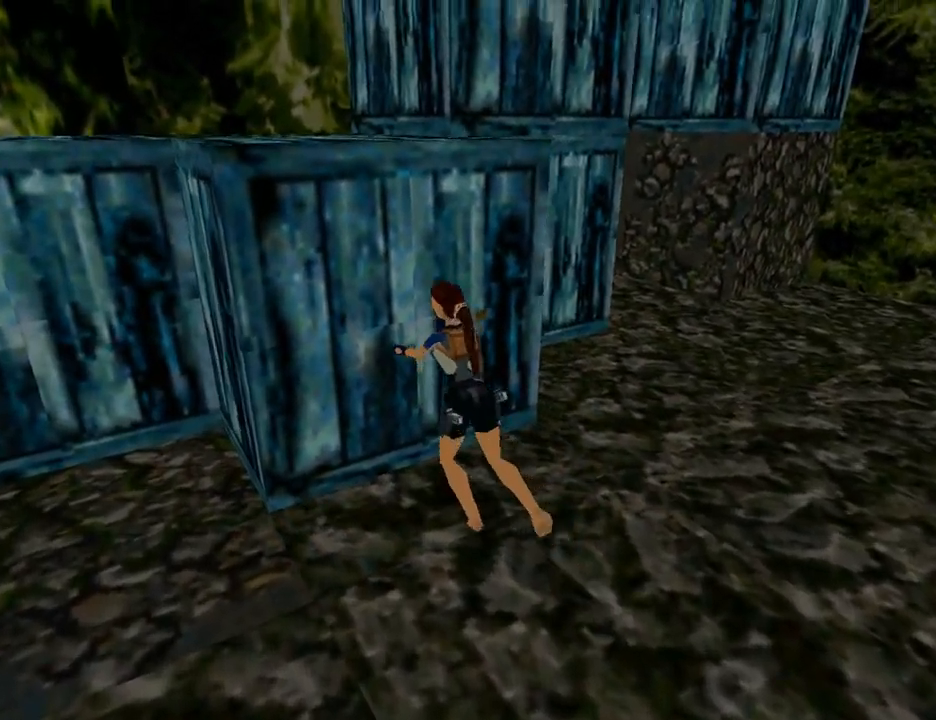
{"buttons": [], "left_stick": "center", "right_stick": "center", "events": []}
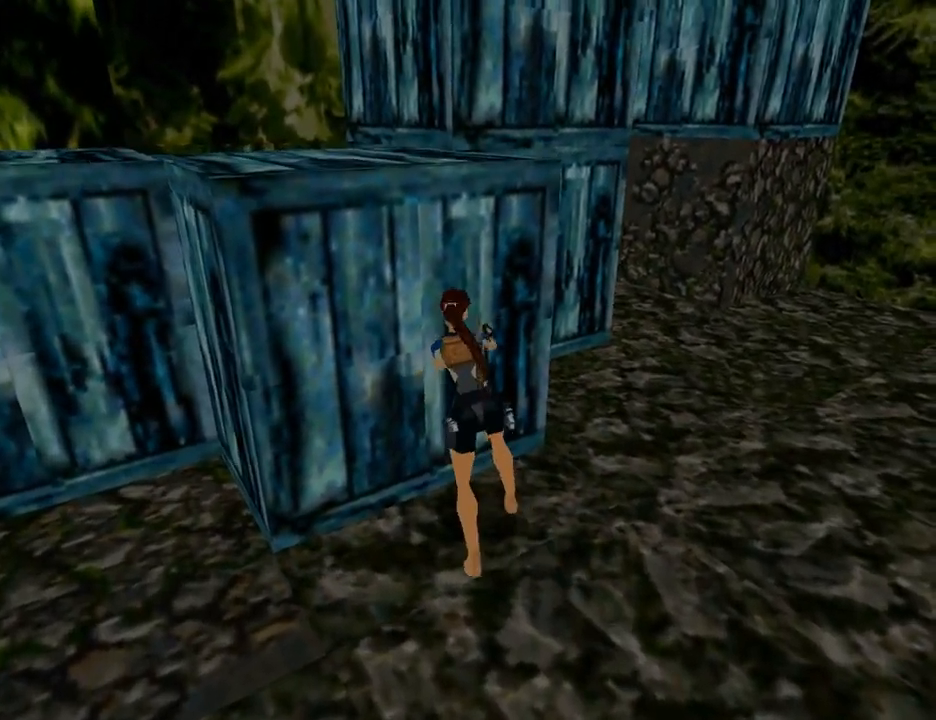
{"buttons": [], "left_stick": "center", "right_stick": "center", "events": []}
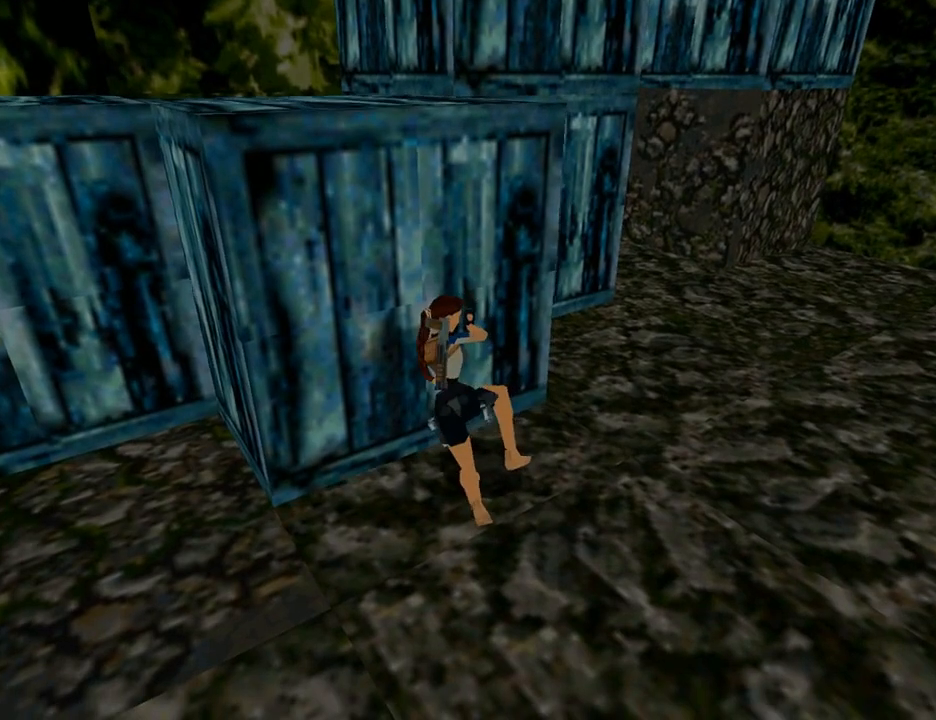
{"buttons": [], "left_stick": "center", "right_stick": "center", "events": []}
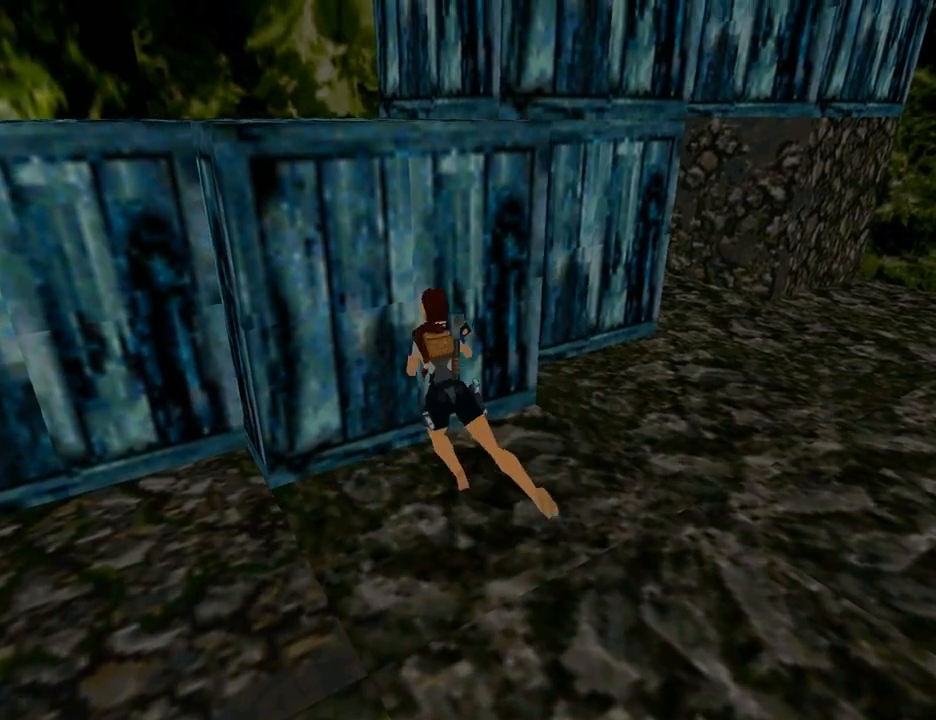
{"buttons": [], "left_stick": "center", "right_stick": "center", "events": []}
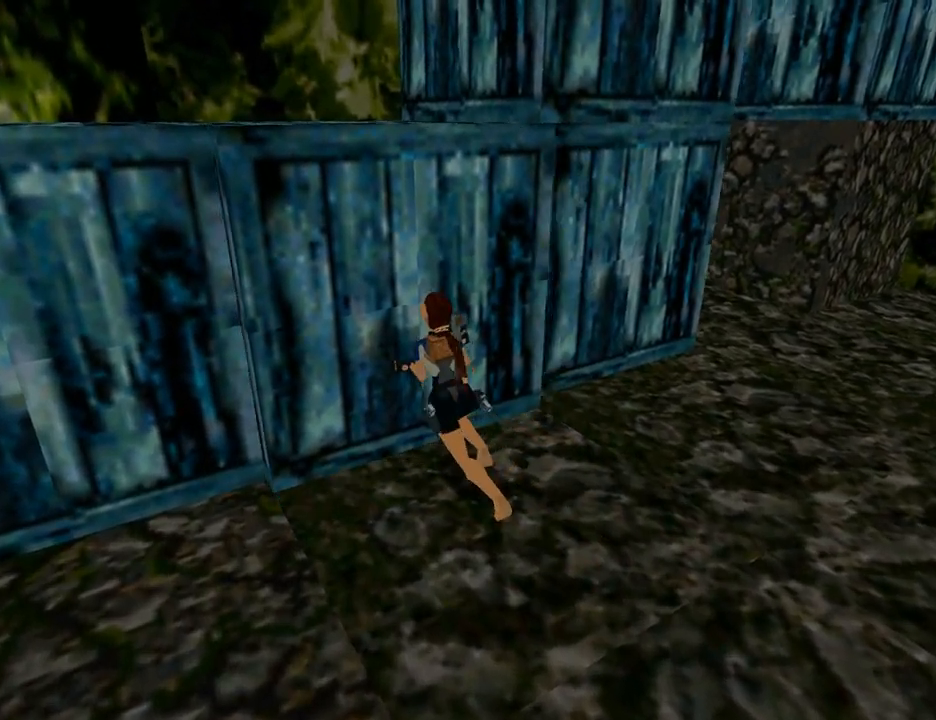
{"buttons": ["DPAD_DOWN"], "left_stick": "center", "right_stick": "center", "events": [[133, "DPAD_DOWN", "down"]]}
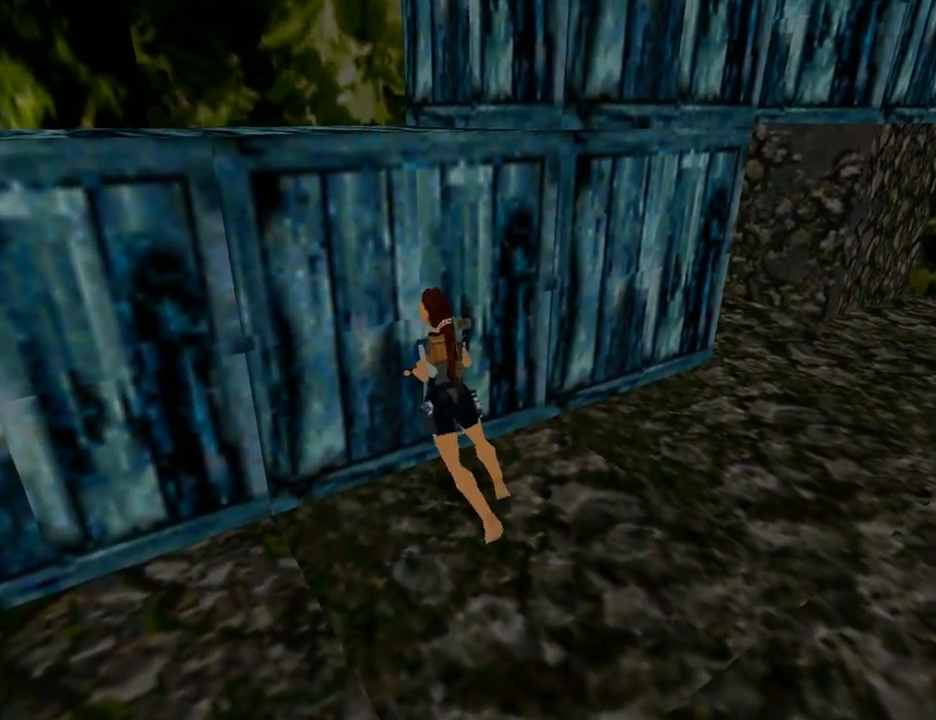
{"buttons": ["DPAD_DOWN"], "left_stick": "center", "right_stick": "center", "events": []}
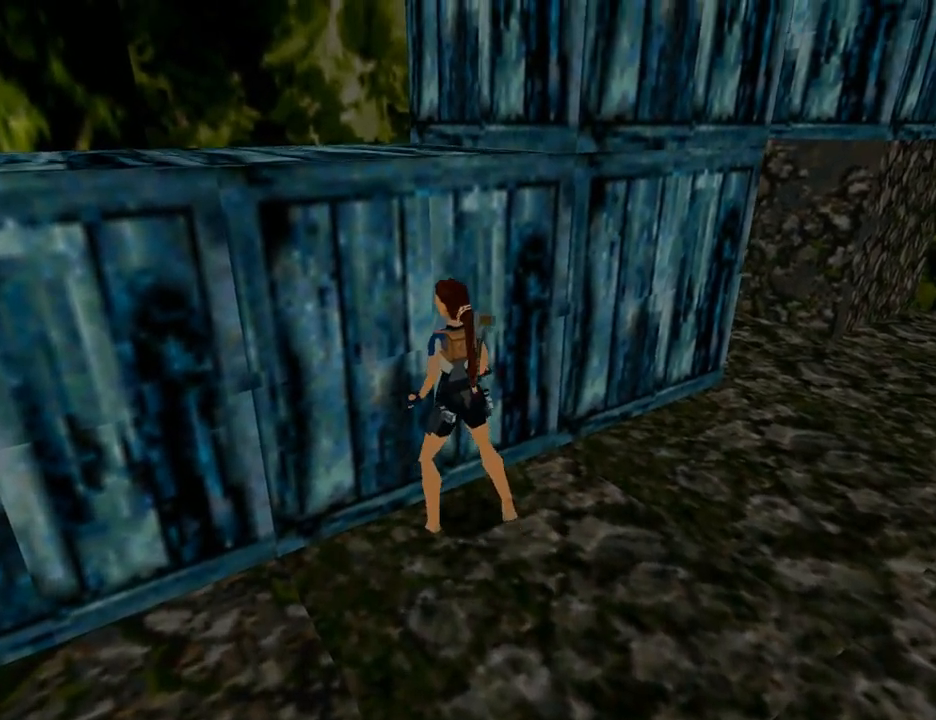
{"buttons": ["DPAD_DOWN"], "left_stick": "center", "right_stick": "center", "events": []}
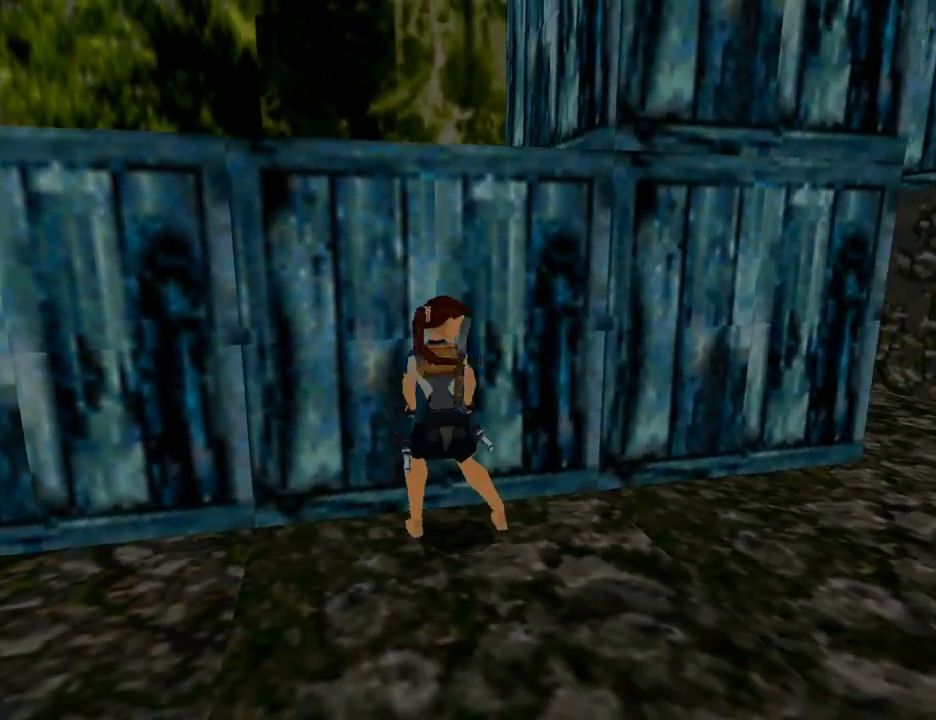
{"buttons": ["SQUARE"], "left_stick": "center", "right_stick": "center", "events": [[33, "DPAD_LEFT", "down"], [200, "DPAD_DOWN", "up"], [267, "DPAD_LEFT", "up"], [433, "SQUARE", "down"]]}
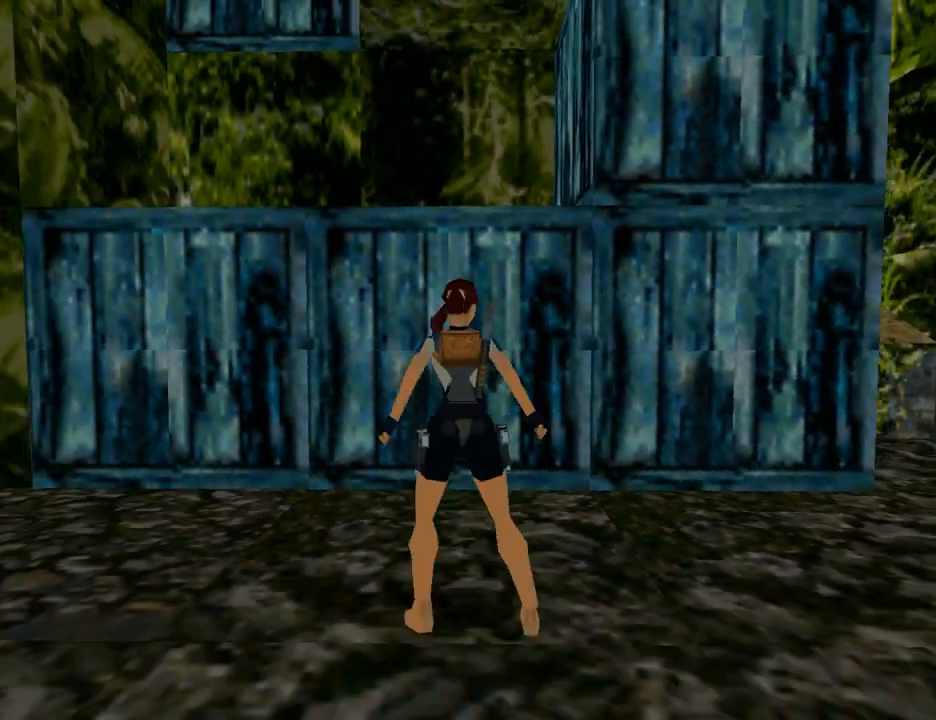
{"buttons": ["SQUARE", "DPAD_UP", "DPAD_RIGHT"], "left_stick": "center", "right_stick": "center", "events": [[100, "DPAD_UP", "down"], [333, "DPAD_RIGHT", "down"]]}
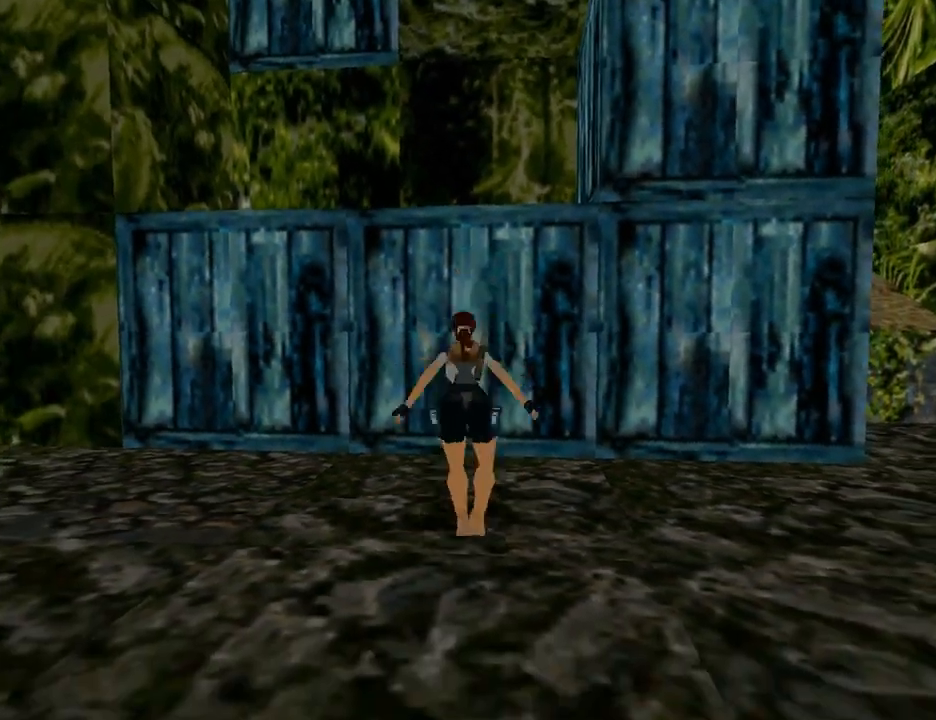
{"buttons": ["DPAD_RIGHT"], "left_stick": "center", "right_stick": "center", "events": [[33, "DPAD_UP", "up"], [133, "SQUARE", "up"]]}
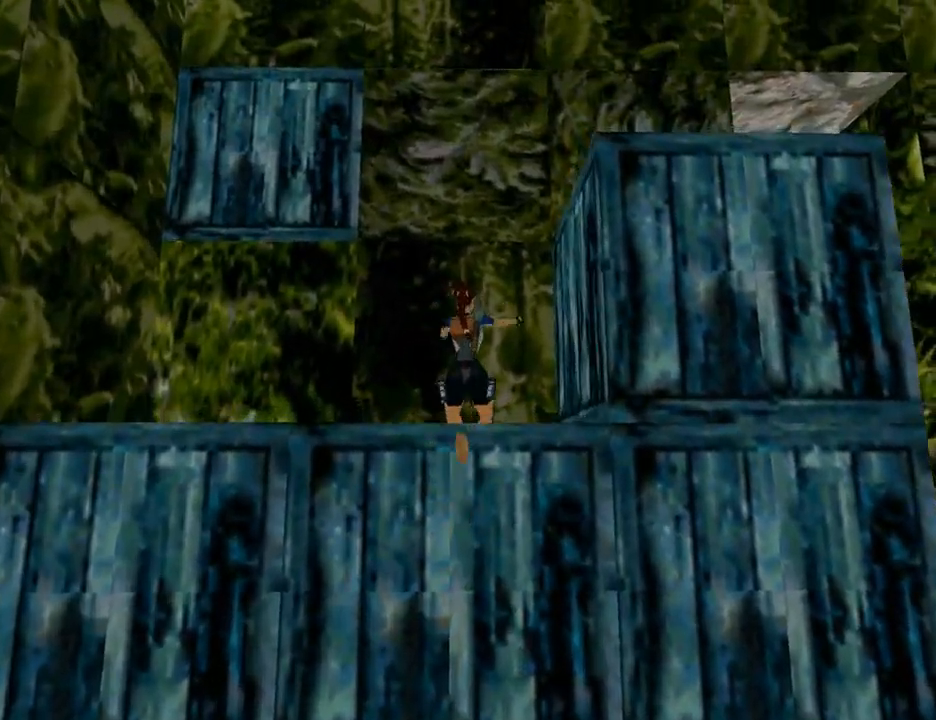
{"buttons": ["DPAD_UP", "DPAD_RIGHT"], "left_stick": "center", "right_stick": "center", "events": [[200, "DPAD_UP", "down"]]}
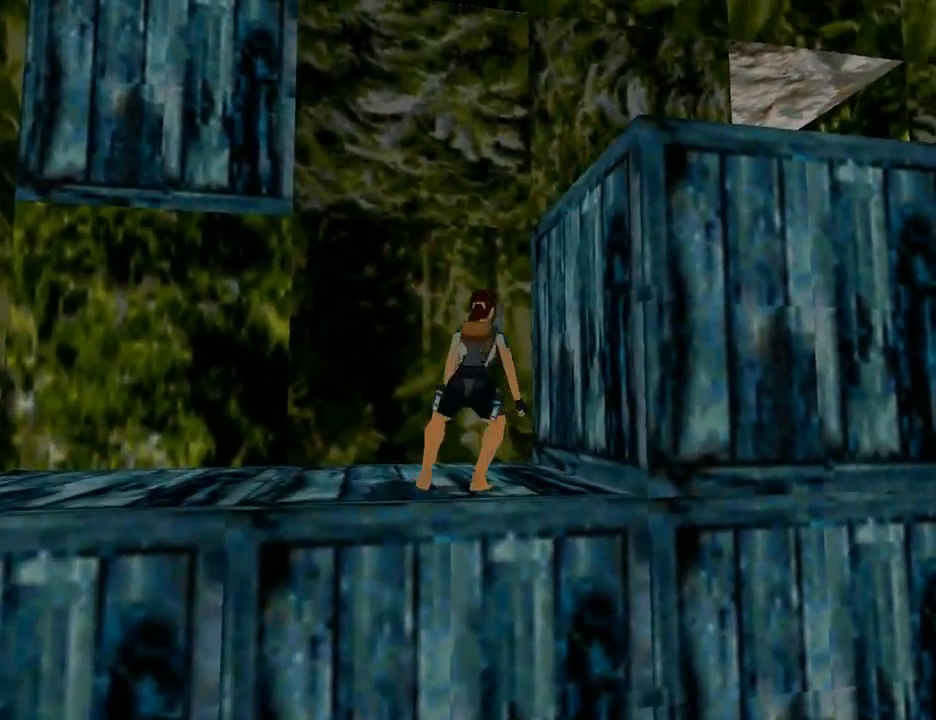
{"buttons": [], "left_stick": "center", "right_stick": "center", "events": [[133, "DPAD_UP", "up"], [467, "DPAD_RIGHT", "up"]]}
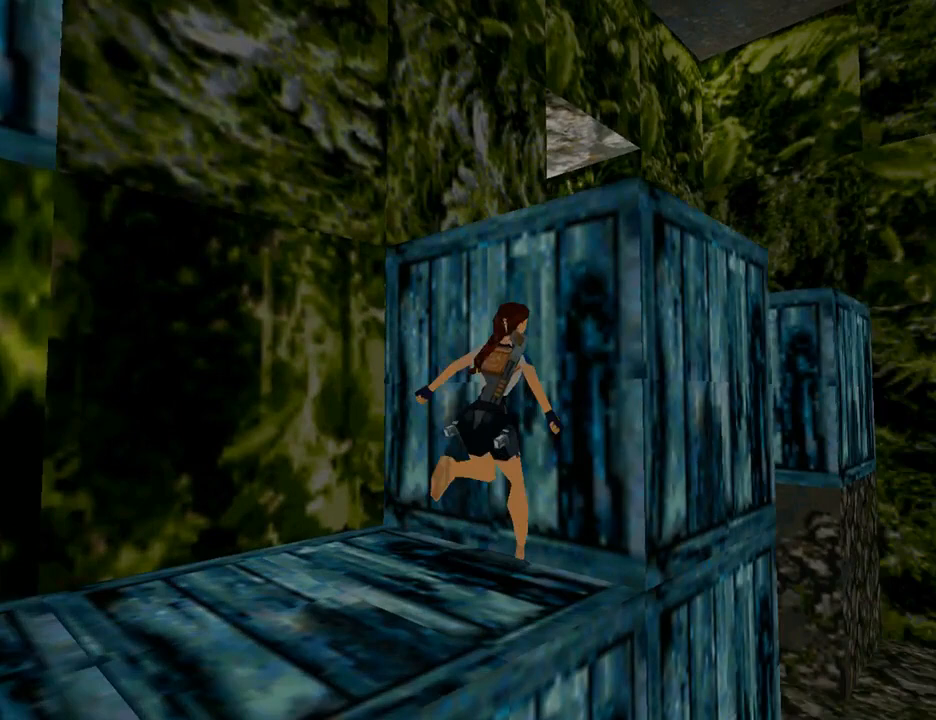
{"buttons": ["CROSS", "DPAD_DOWN"], "left_stick": "center", "right_stick": "center", "events": [[100, "CROSS", "down"], [467, "DPAD_DOWN", "down"]]}
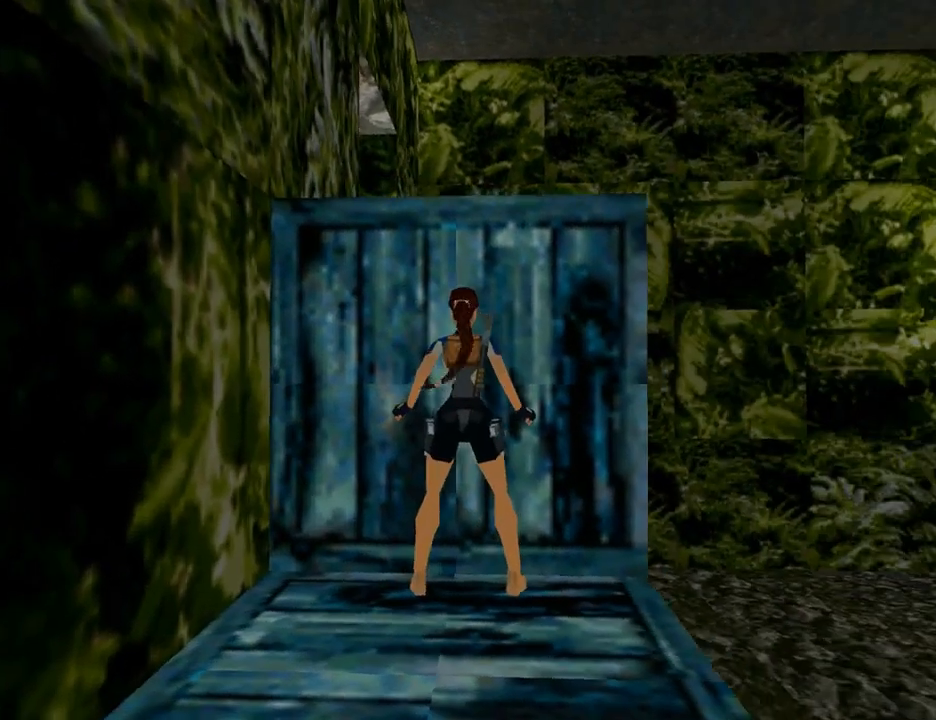
{"buttons": ["CROSS", "DPAD_DOWN"], "left_stick": "center", "right_stick": "center", "events": []}
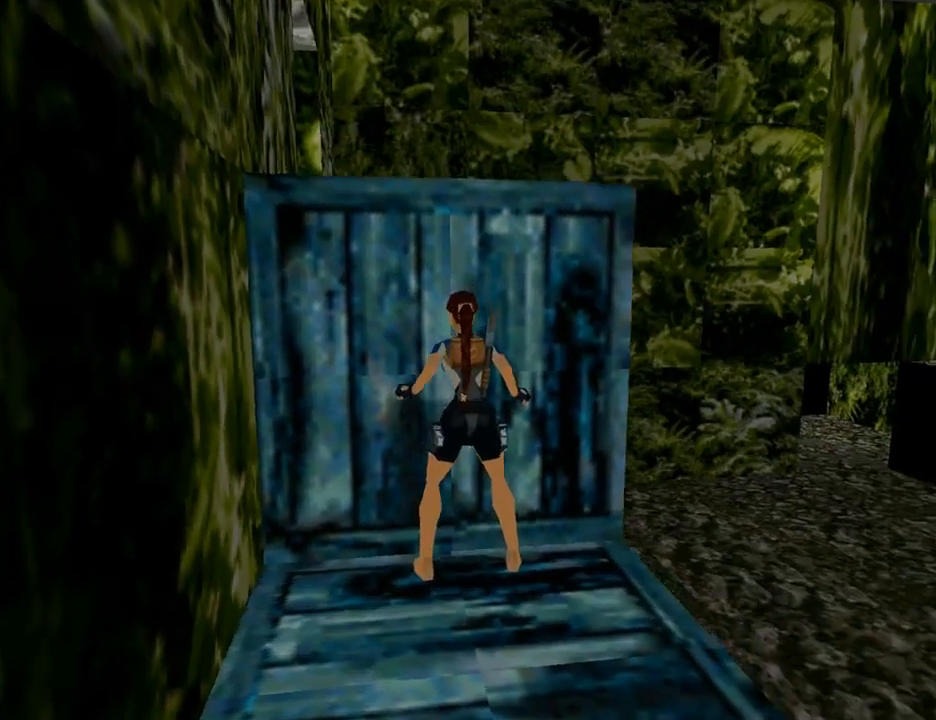
{"buttons": [], "left_stick": "center", "right_stick": "center", "events": [[167, "CROSS", "up"], [167, "DPAD_DOWN", "up"]]}
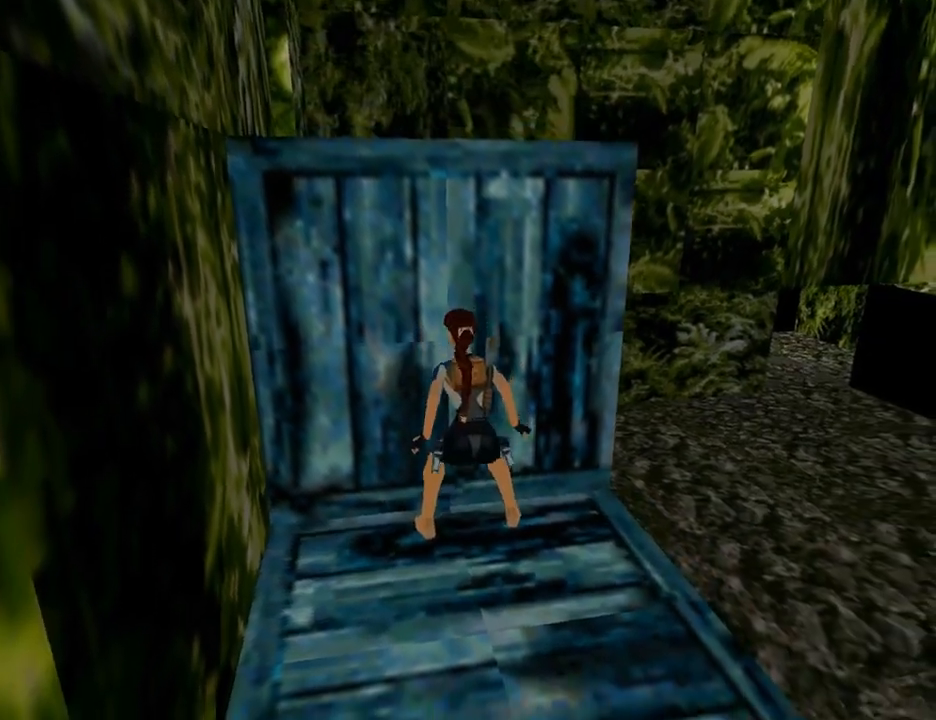
{"buttons": [], "left_stick": "center", "right_stick": "center", "events": []}
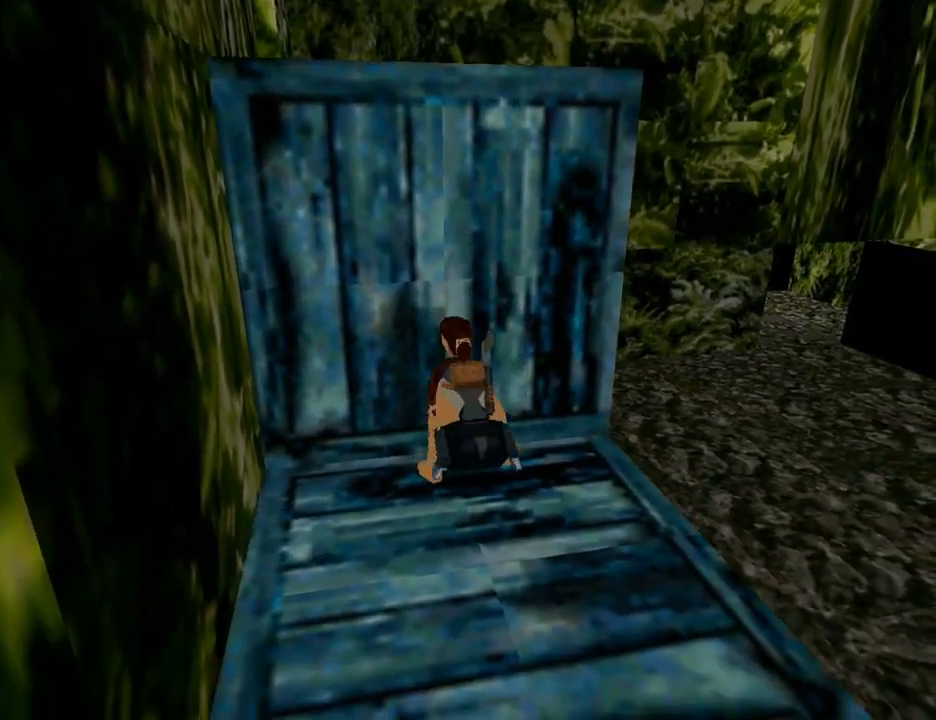
{"buttons": [], "left_stick": "center", "right_stick": "center", "events": []}
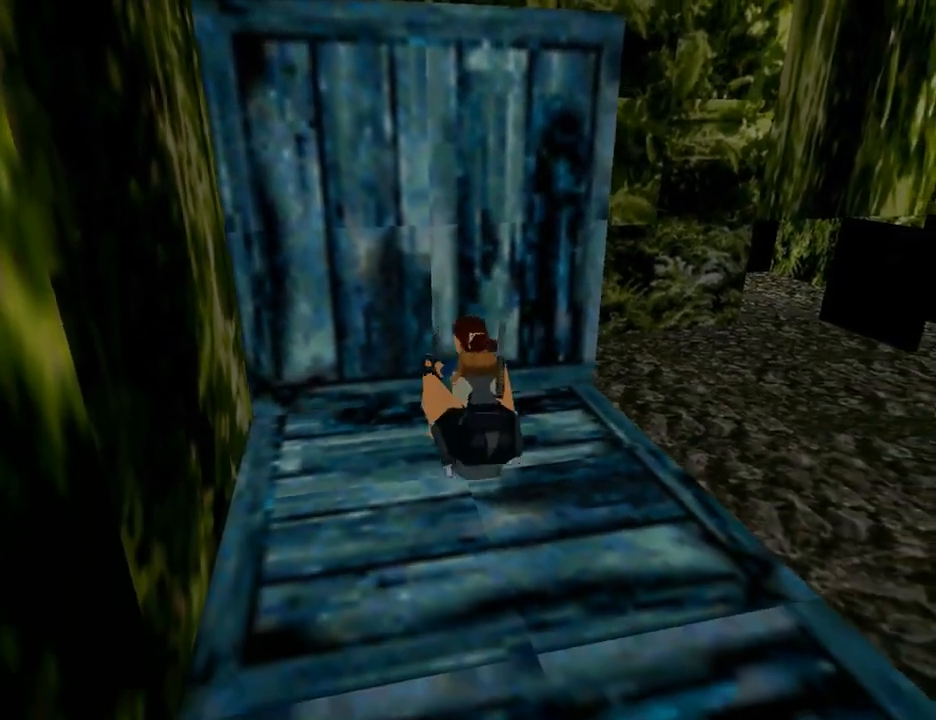
{"buttons": [], "left_stick": "center", "right_stick": "center", "events": []}
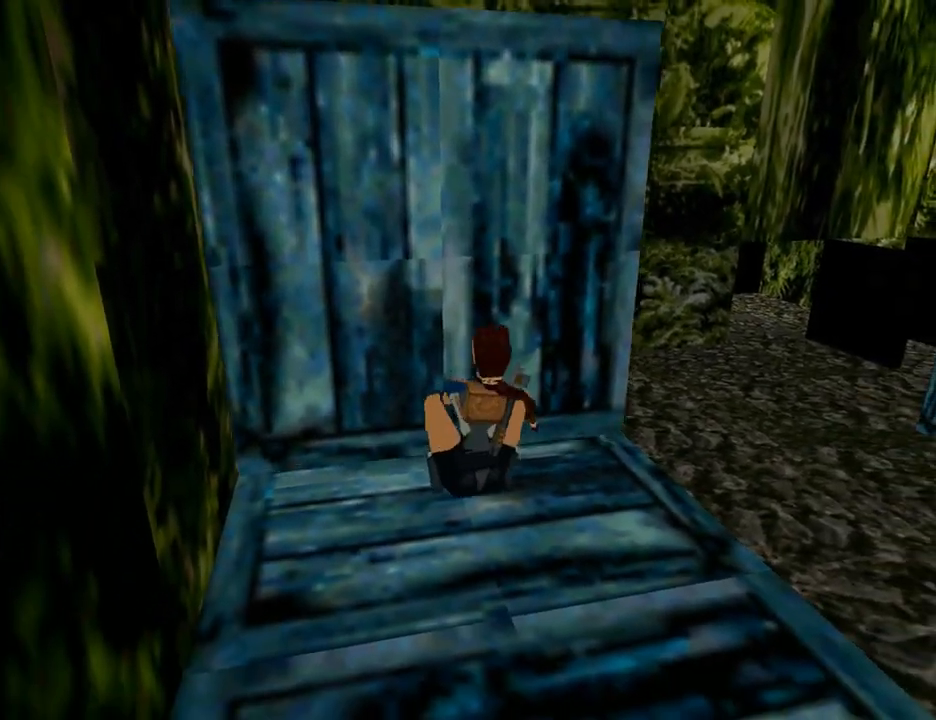
{"buttons": [], "left_stick": "center", "right_stick": "center", "events": []}